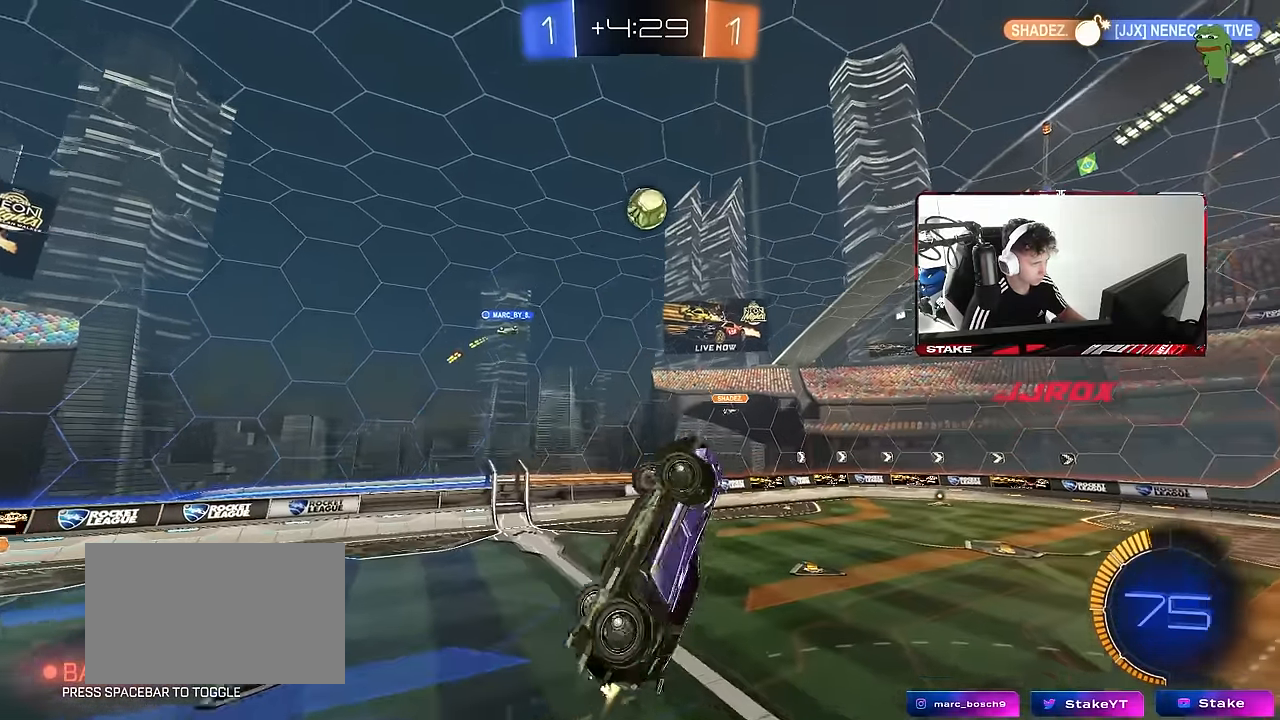
Gameplay with keyboard and mouse; each line is a JSON object with the keys and mouse buttons held at the frame after it. "events" lists presses ("down") and releases ("up") of "1", "2", "3", "4", "5", "a", "alt", "c", "caps_lock", "ctrl", "d", "e", "f", "g", "q", "r", "s", "shift", "space", "t", "tab", "v", "w", "x", "z", "mouse_left", "mouse_wheel" and "mouse_right" between this image and that frame as [ms after this image, input, new state], when the widget could be followed in between. "mouse_left", "mouse_wheel", "mouse_right" = the "left", "wheel", "right" buttons of the "mouse" list. No other keys are recorded. "wheel" means that the mouse wheel is clicked or scrolled. "mouse_move" is the direction in which the mouse moves at that frame (one of eight, or "still"), when it could be read.
{"keys": ["a", "w"], "mouse": ["left"], "mouse_move": "still", "events": [[67, "w", "up"], [117, "d", "down"], [117, "s", "down"], [117, "shift", "up"], [167, "a", "up"], [250, "d", "up"], [300, "s", "up"], [350, "d", "down"], [400, "w", "down"], [433, "a", "down"], [433, "d", "up"]]}
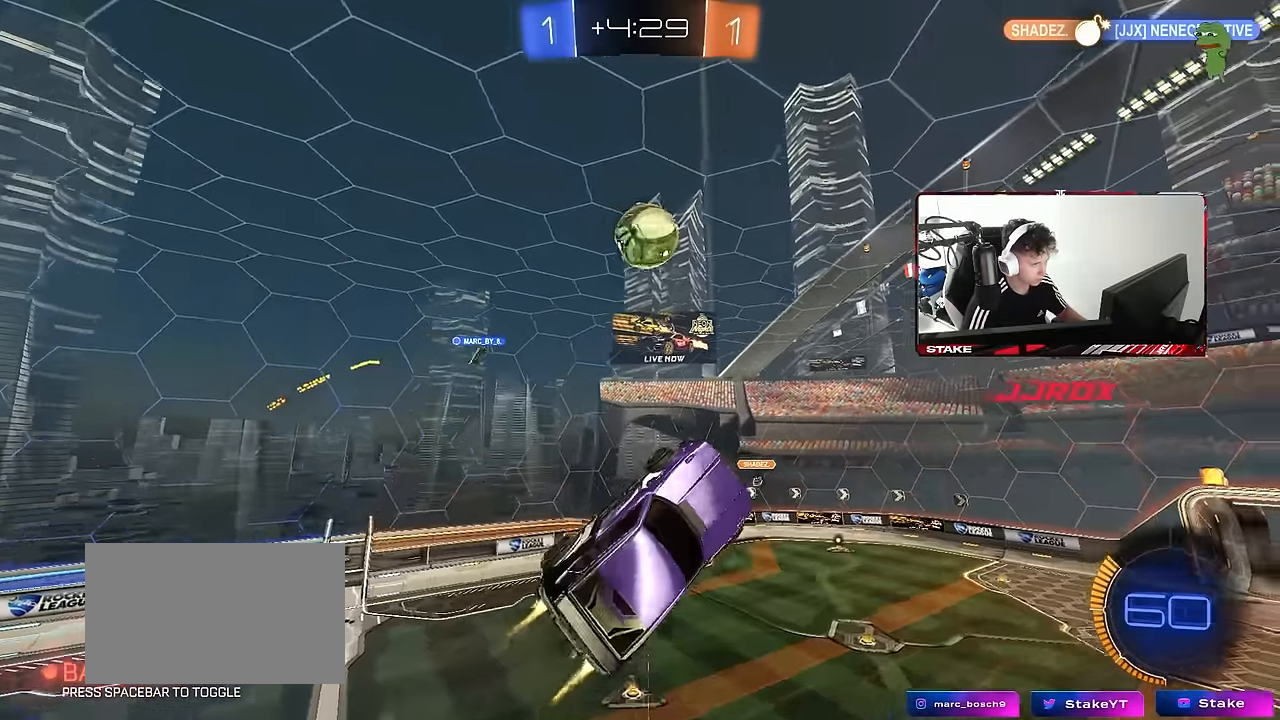
{"keys": ["d", "shift", "w"], "mouse": [], "mouse_move": "still", "events": [[33, "mouse_left", "up"], [133, "a", "up"], [133, "mouse_left", "down"], [133, "w", "up"], [217, "mouse_left", "up"], [267, "d", "down"], [367, "shift", "down"], [400, "w", "down"]]}
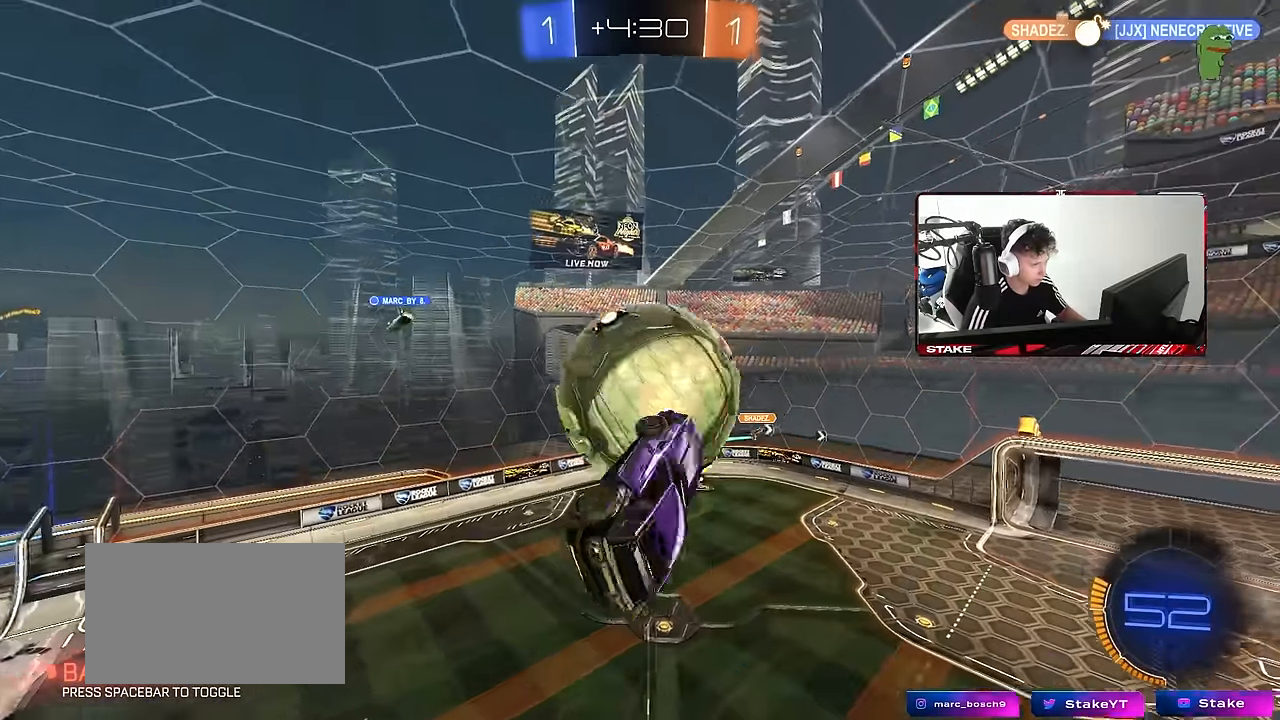
{"keys": ["a", "s"], "mouse": [], "mouse_move": "still", "events": [[100, "mouse_left", "down"], [100, "w", "up"], [233, "s", "down"], [233, "shift", "up"], [333, "mouse_left", "up"], [383, "a", "down"], [383, "d", "up"]]}
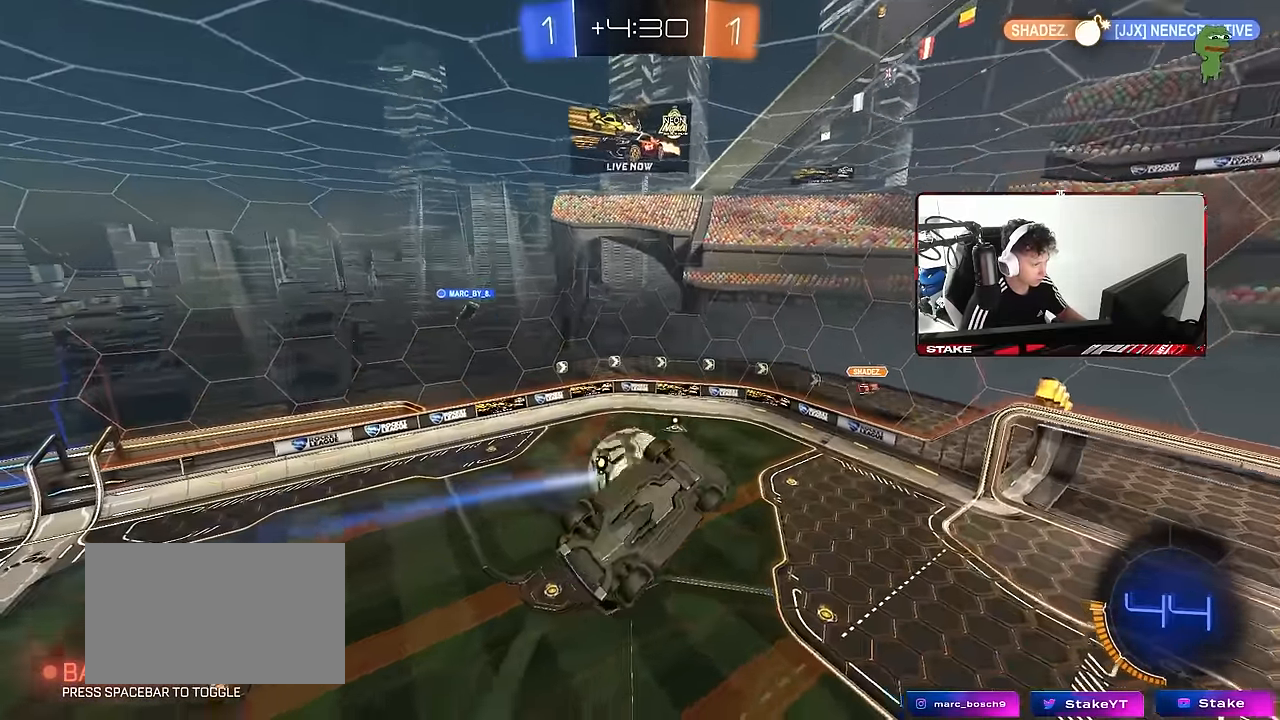
{"keys": [], "mouse": [], "mouse_move": "still", "events": [[67, "s", "up"], [117, "shift", "down"], [350, "a", "up"], [350, "shift", "up"]]}
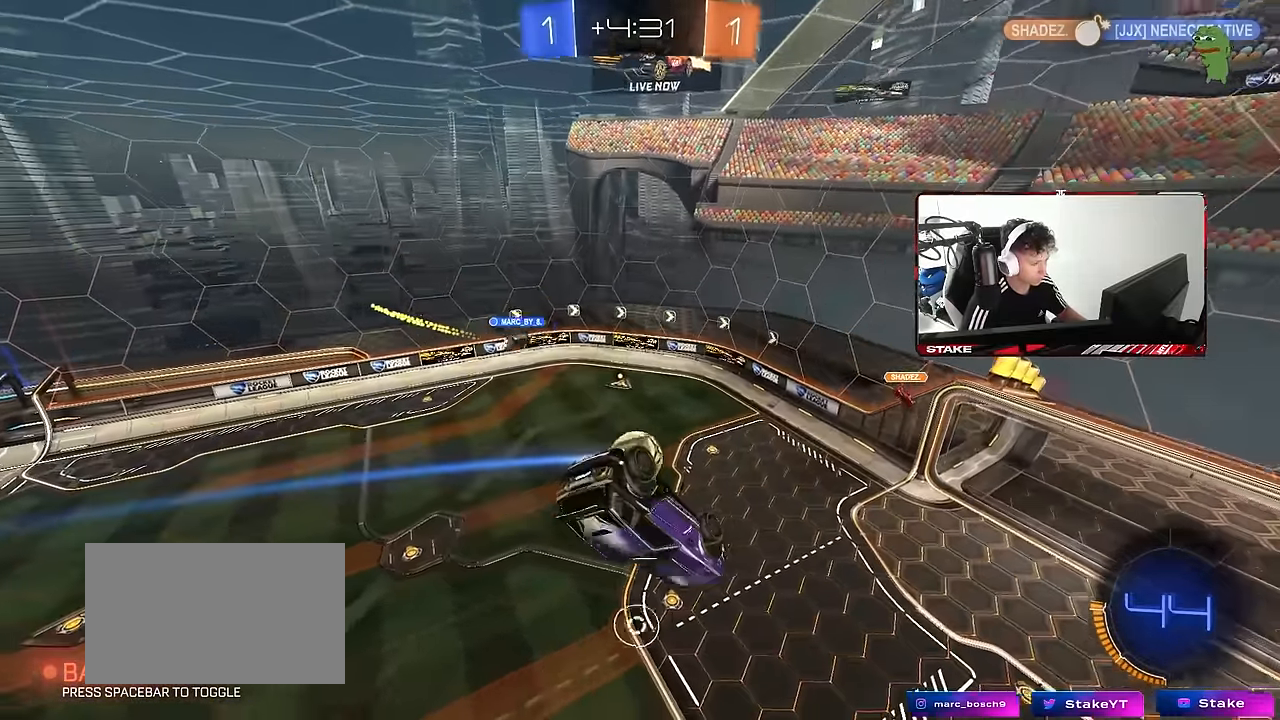
{"keys": ["a", "s"], "mouse": [], "mouse_move": "still", "events": [[500, "a", "down"], [500, "s", "down"]]}
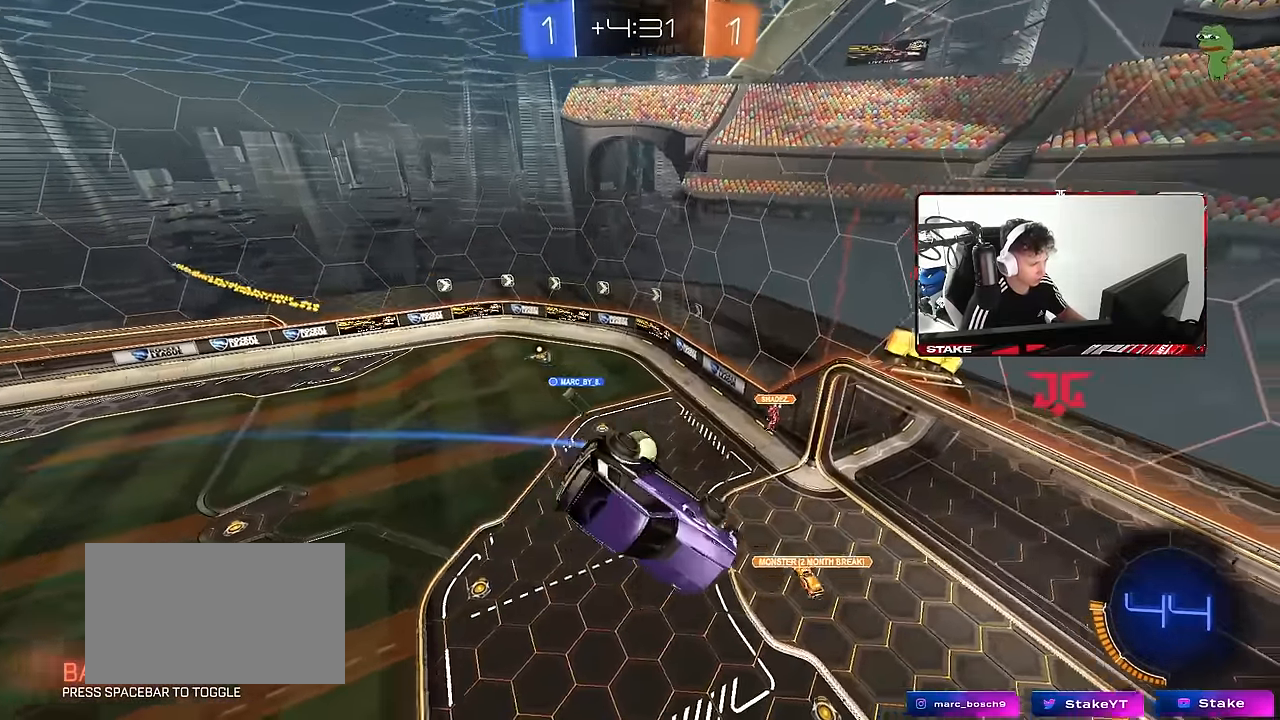
{"keys": [], "mouse": [], "mouse_move": "still", "events": [[50, "shift", "down"], [183, "a", "up"], [183, "s", "up"], [183, "shift", "up"]]}
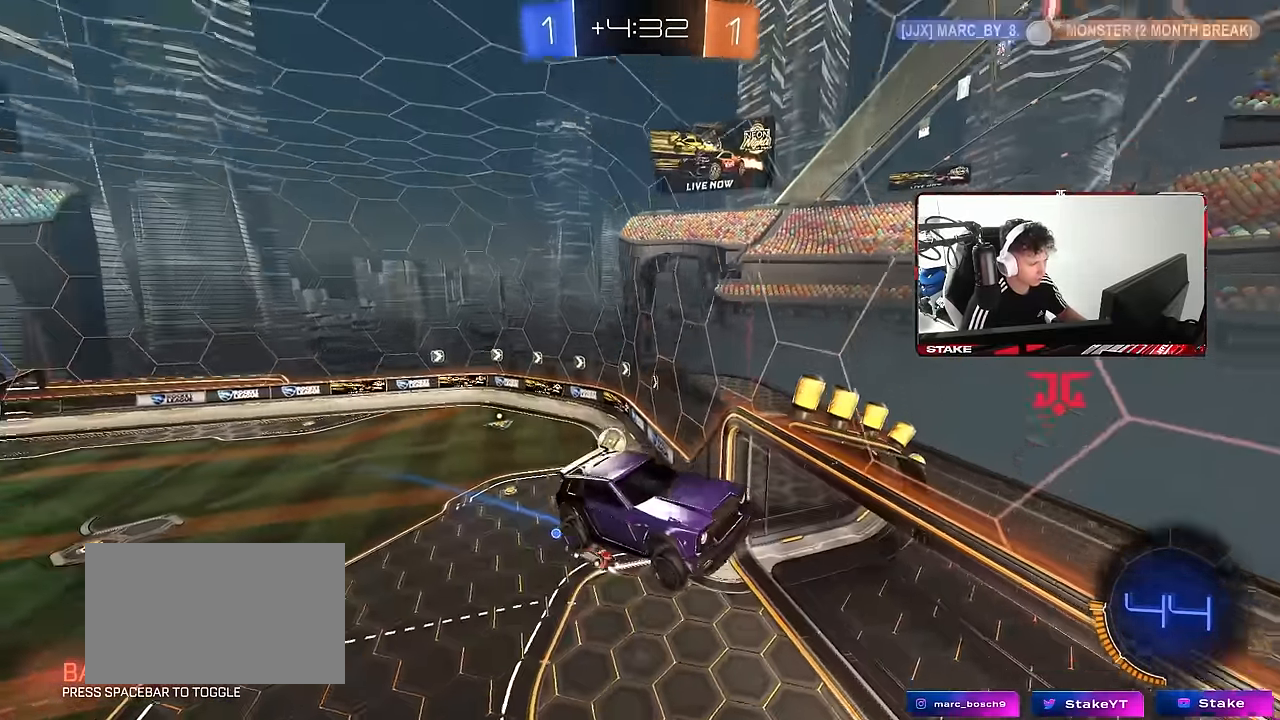
{"keys": ["a", "shift"], "mouse": [], "mouse_move": "still", "events": [[17, "d", "down"], [117, "d", "up"], [117, "shift", "down"], [250, "d", "down"], [483, "a", "down"], [483, "d", "up"]]}
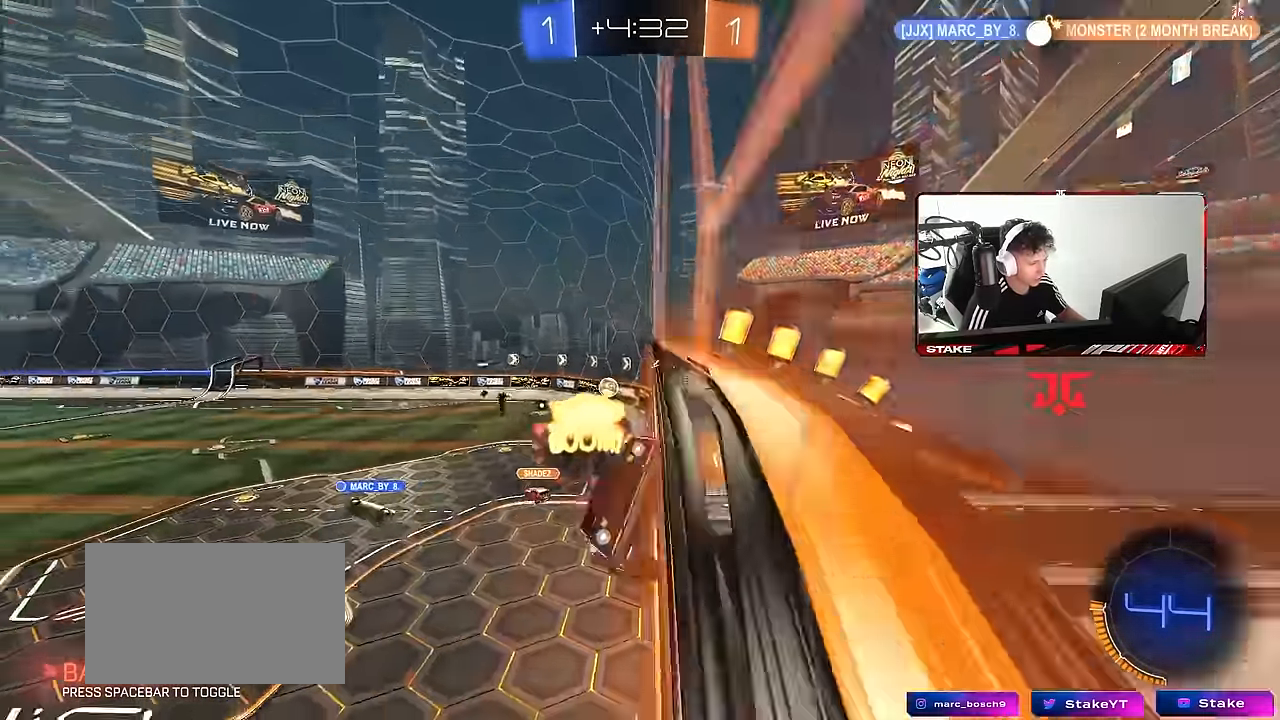
{"keys": ["w"], "mouse": [], "mouse_move": "still", "events": [[33, "s", "down"], [216, "s", "up"], [450, "shift", "up"], [450, "w", "down"], [500, "a", "up"]]}
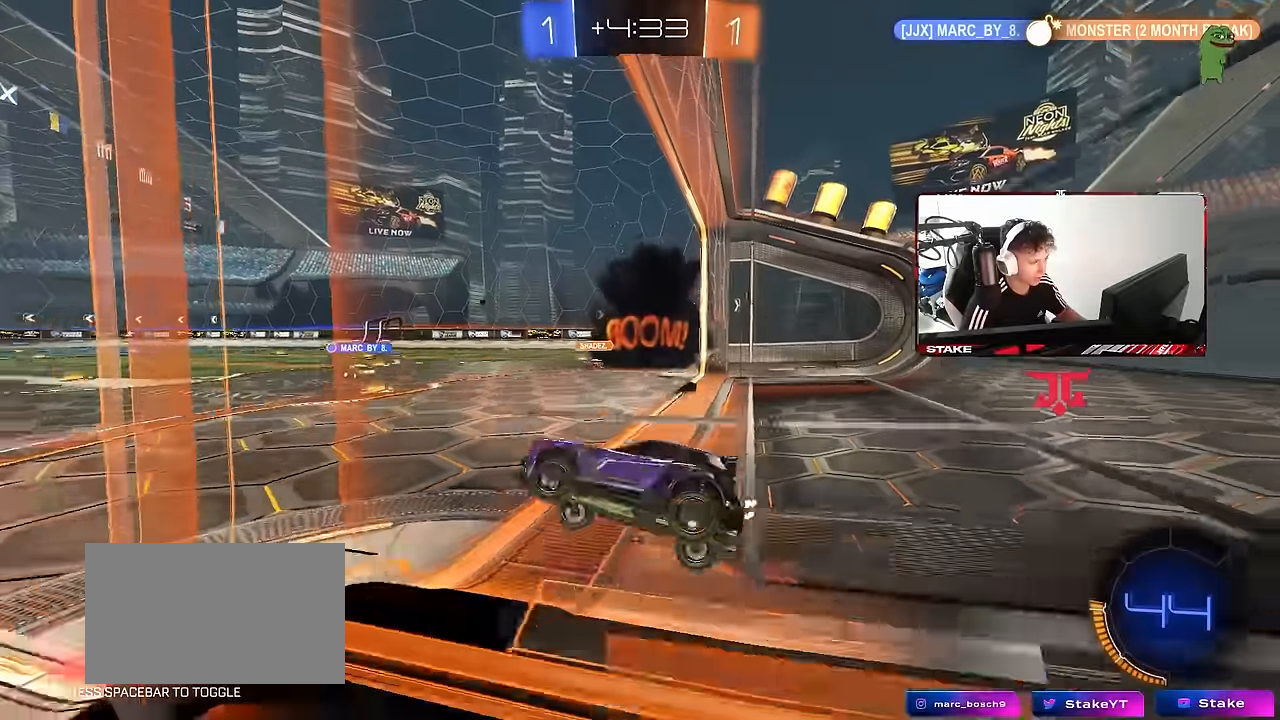
{"keys": ["w"], "mouse": ["left"], "mouse_move": "left", "events": [[50, "d", "down"], [416, "mouse_left", "down"], [466, "d", "up"]]}
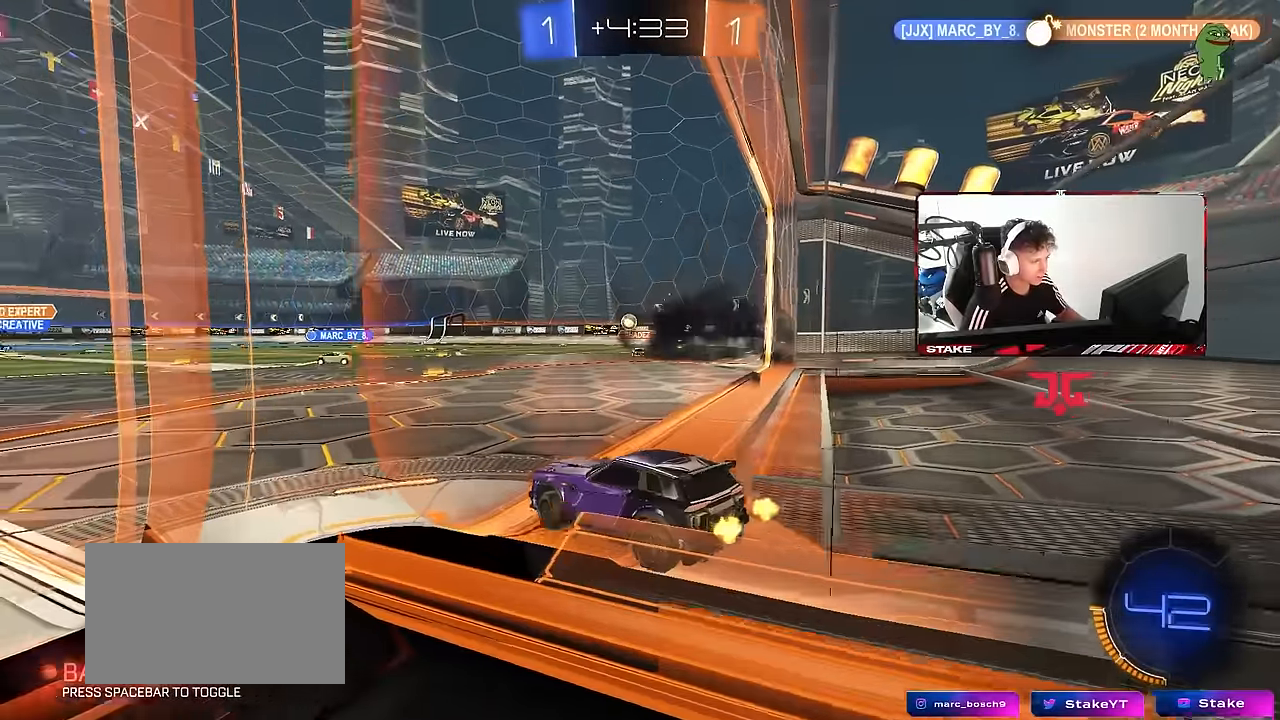
{"keys": ["a", "w"], "mouse": ["left"], "mouse_move": "still", "events": [[16, "a", "down"], [16, "shift", "down"], [116, "space", "down"], [166, "mouse_left", "up"], [166, "shift", "up"], [300, "mouse_left", "down"], [300, "space", "up"]]}
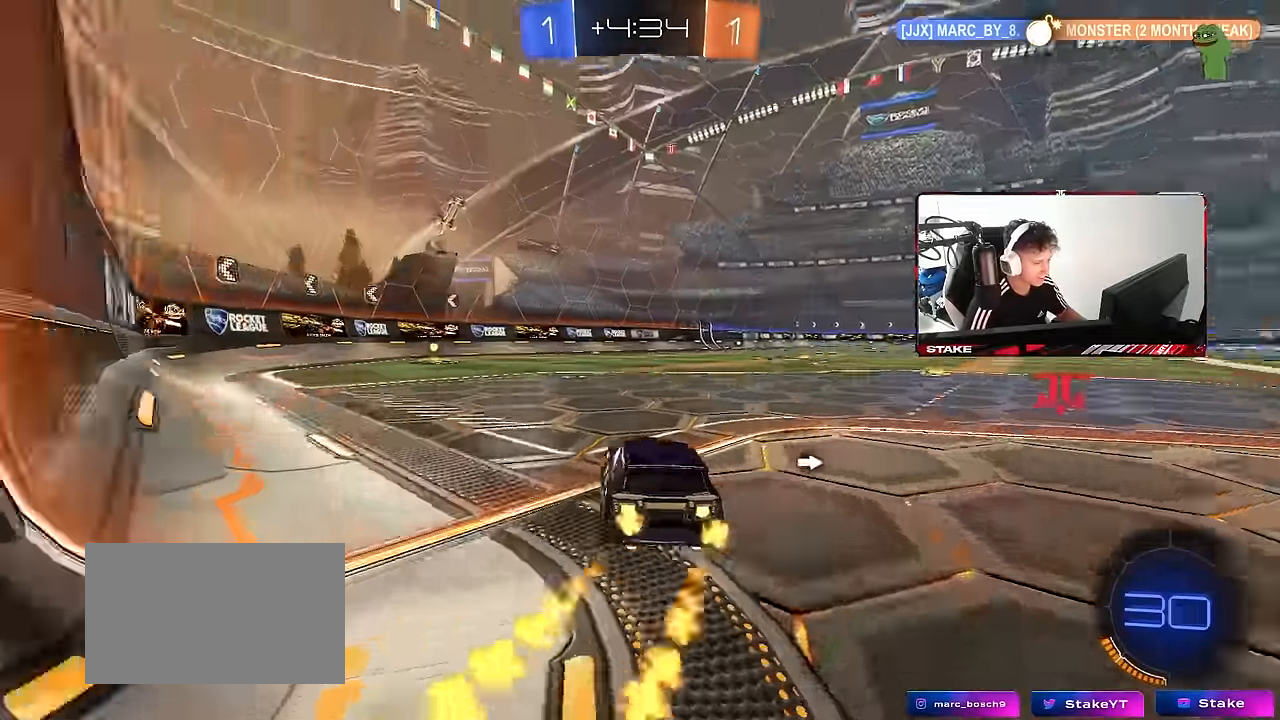
{"keys": ["a", "s", "shift"], "mouse": ["left"], "mouse_move": "still", "events": [[133, "a", "up"], [216, "d", "down"], [216, "mouse_right", "down"], [316, "a", "down"], [316, "mouse_right", "up"], [316, "shift", "down"], [366, "d", "up"], [366, "mouse_right", "down"], [416, "w", "up"], [450, "s", "down"], [500, "mouse_right", "up"]]}
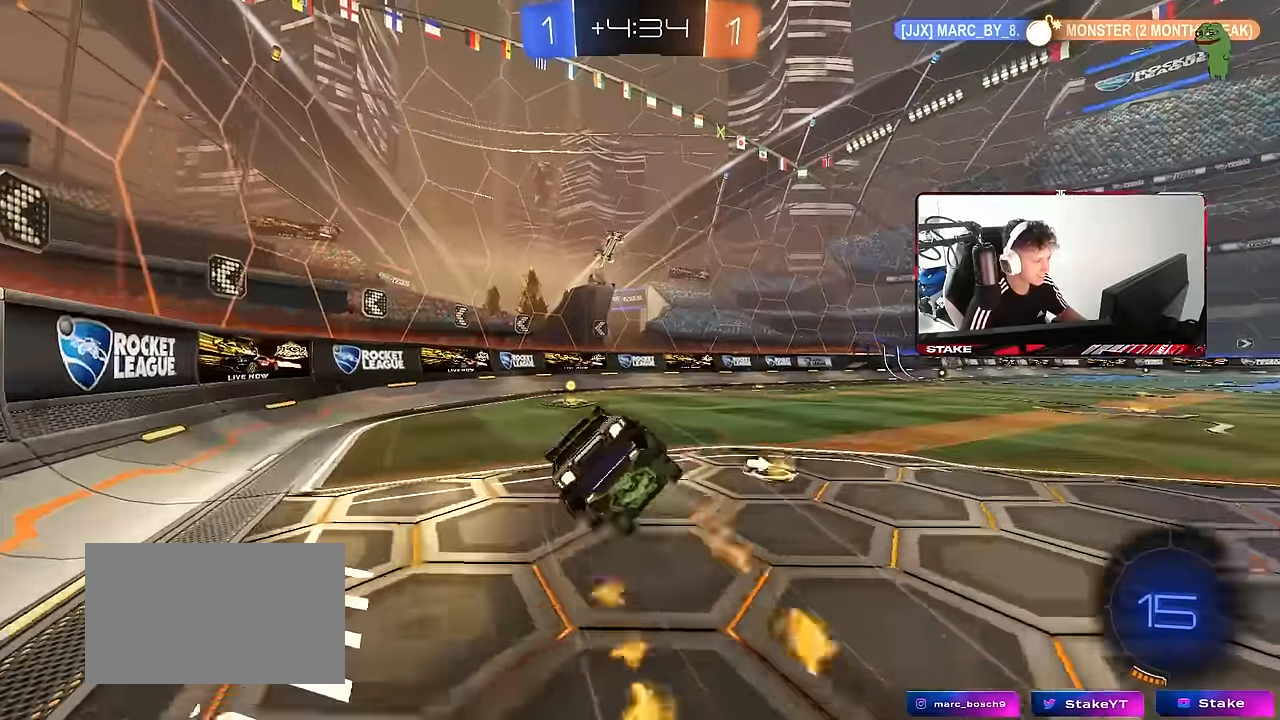
{"keys": ["a", "s", "shift", "space"], "mouse": [], "mouse_move": "still", "events": [[233, "s", "up"], [333, "s", "down"], [333, "space", "down"], [416, "mouse_left", "up"]]}
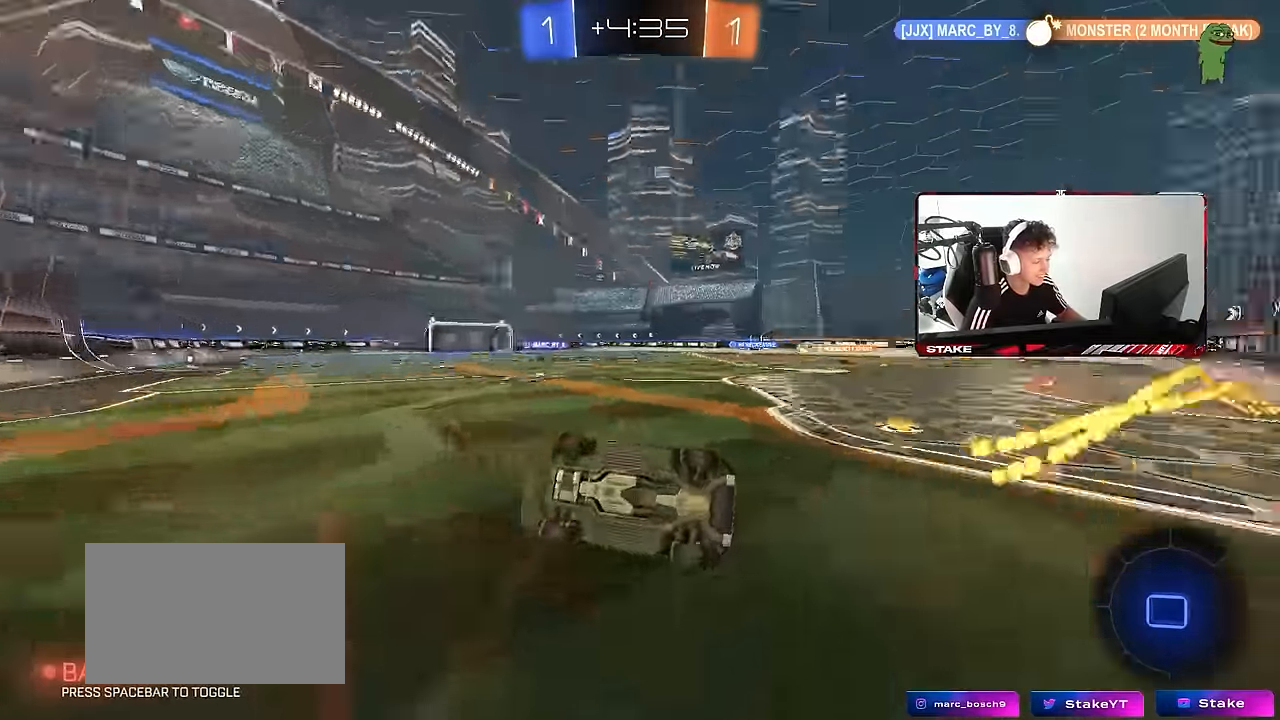
{"keys": ["d", "w"], "mouse": ["left"], "mouse_move": "still", "events": [[16, "space", "up"], [66, "shift", "up"], [116, "a", "up"], [116, "s", "up"], [350, "d", "down"], [350, "w", "down"], [433, "mouse_left", "down"]]}
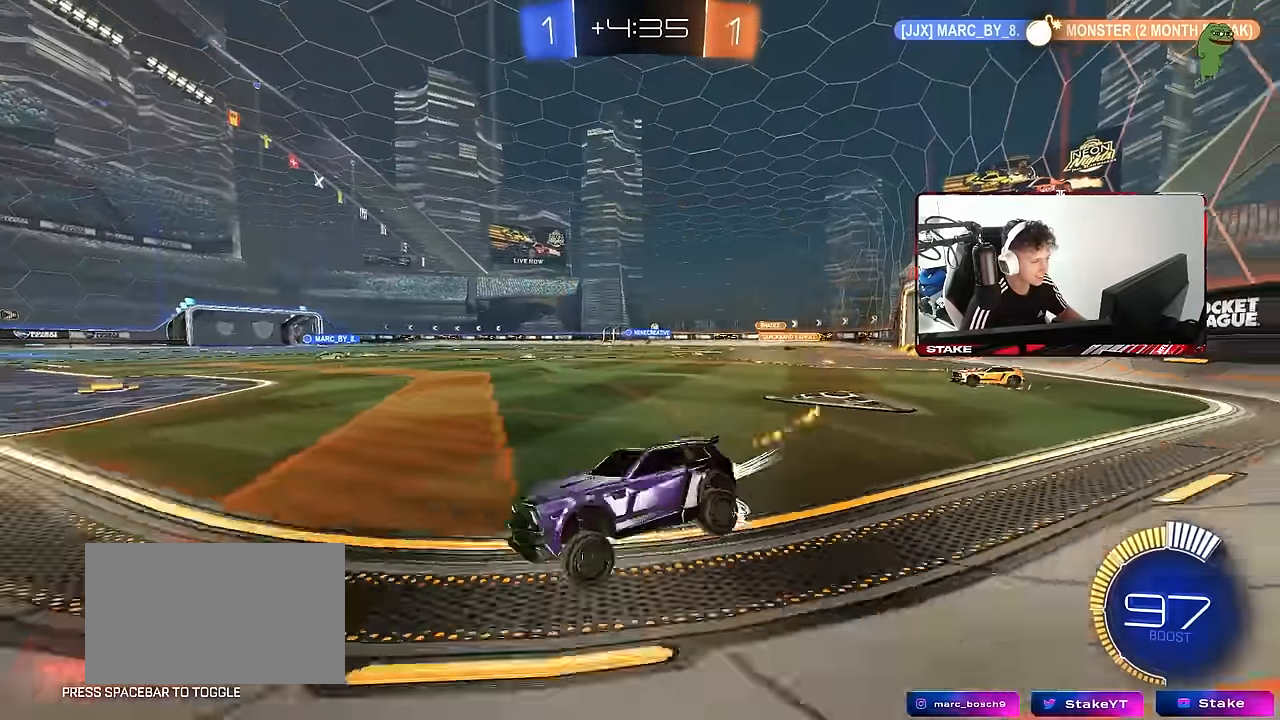
{"keys": ["d", "w"], "mouse": [], "mouse_move": "still", "events": [[133, "mouse_left", "up"], [133, "shift", "down"], [216, "shift", "up"]]}
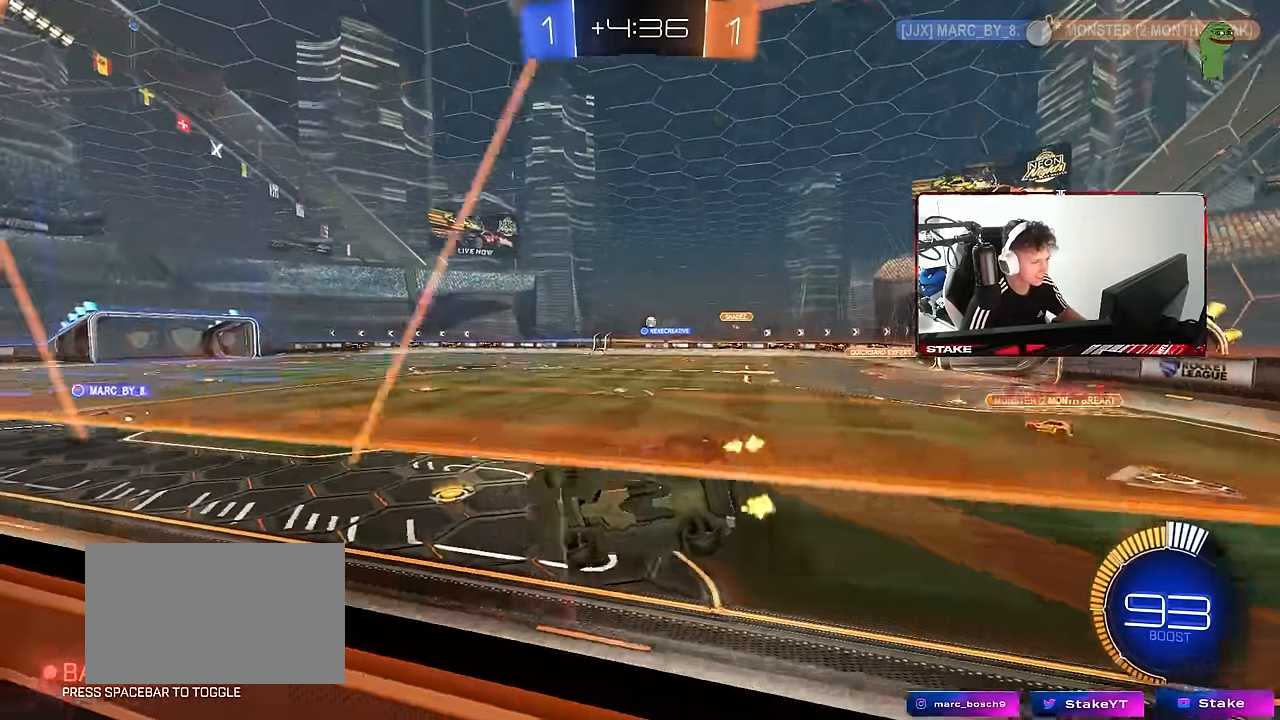
{"keys": ["w"], "mouse": ["left"], "mouse_move": "still", "events": [[100, "mouse_left", "down"], [466, "d", "up"]]}
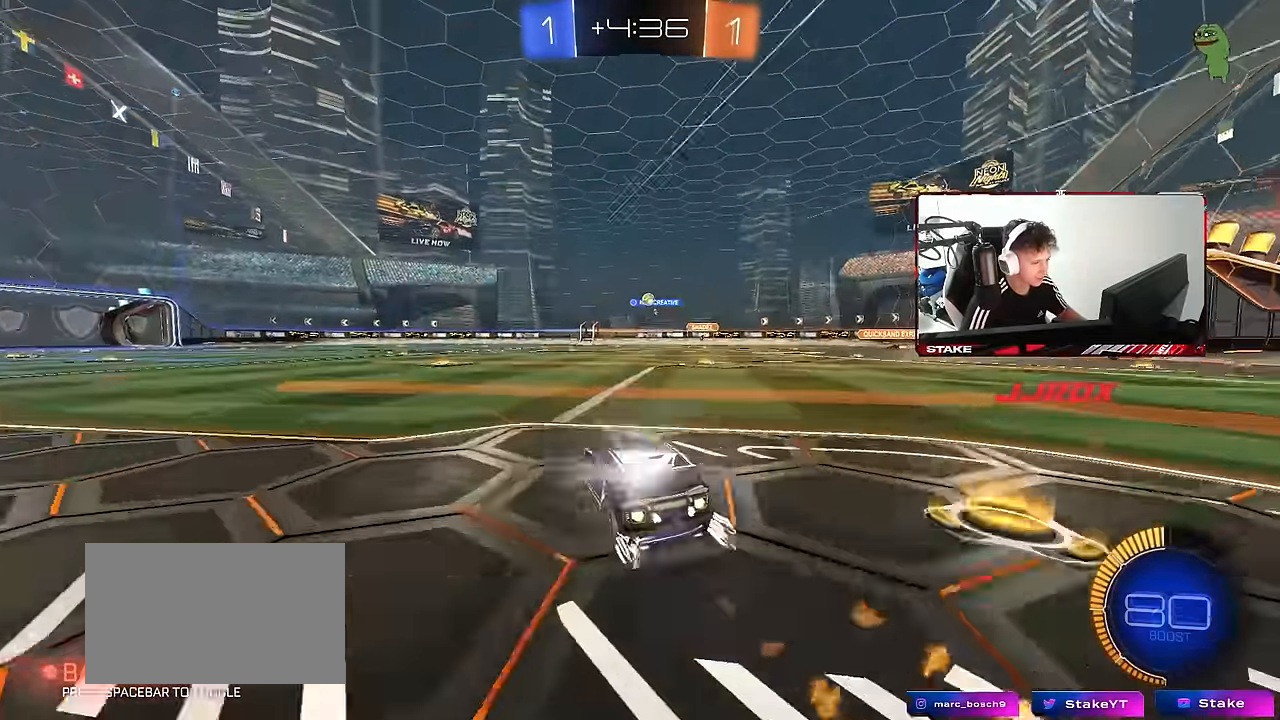
{"keys": ["w"], "mouse": [], "mouse_move": "still", "events": [[66, "a", "down"], [200, "a", "up"], [300, "mouse_left", "up"]]}
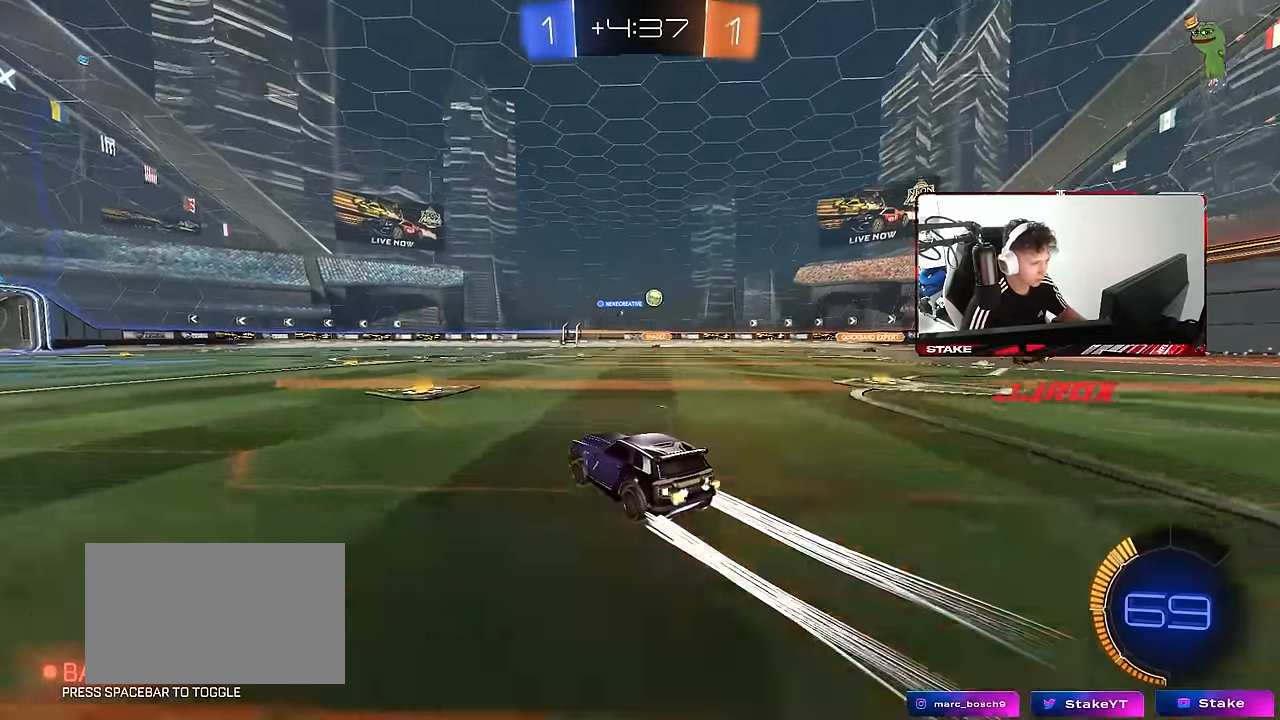
{"keys": ["w"], "mouse": [], "mouse_move": "still", "events": [[133, "a", "down"], [266, "mouse_left", "down"], [316, "a", "up"], [450, "mouse_left", "up"]]}
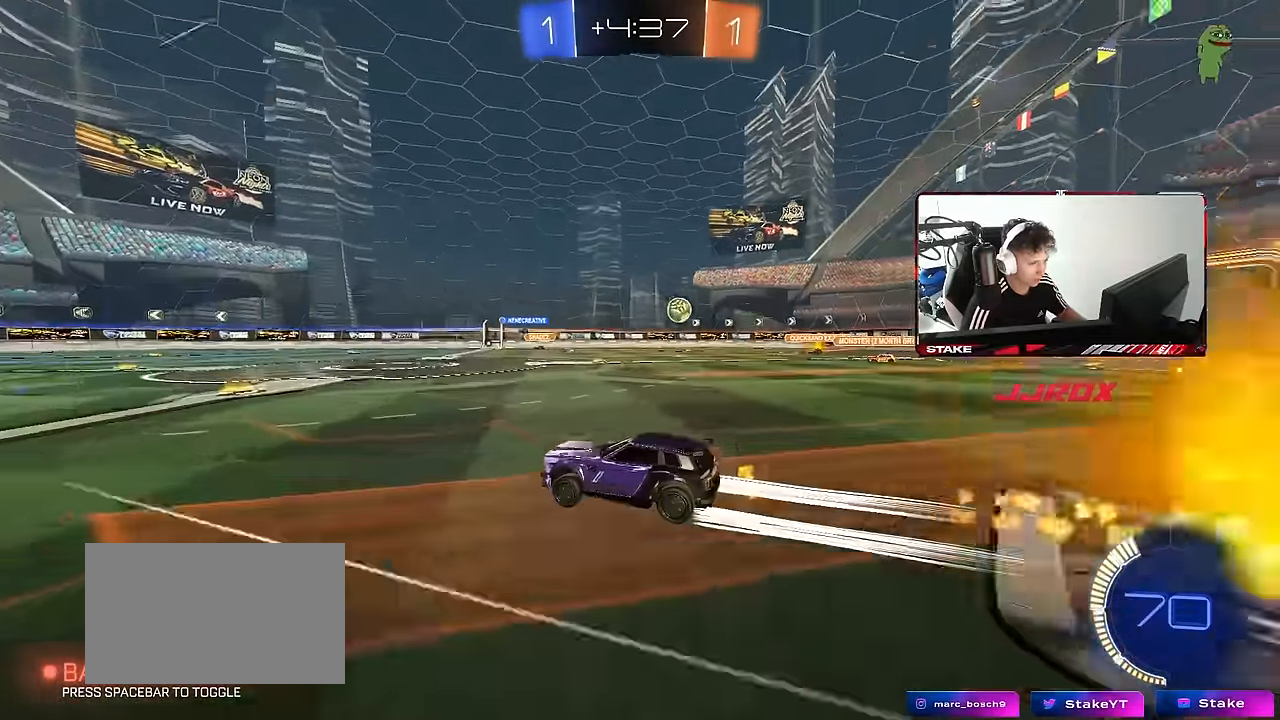
{"keys": ["w"], "mouse": [], "mouse_move": "still", "events": []}
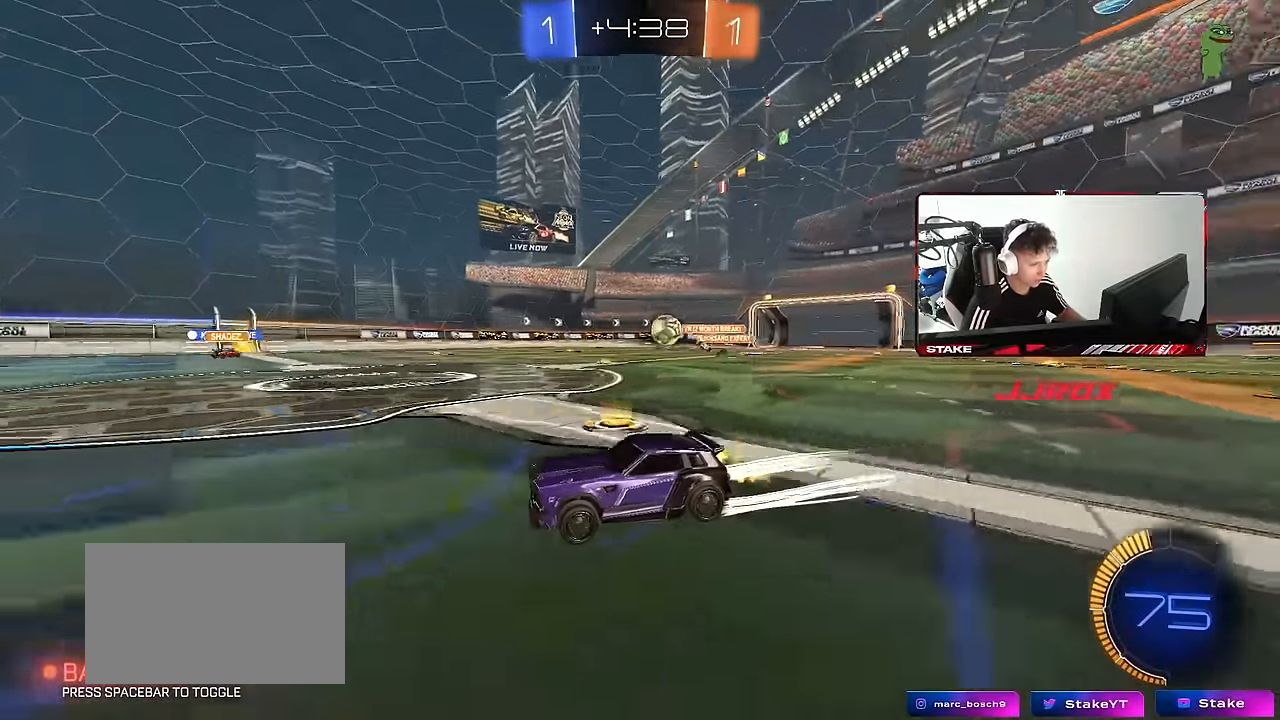
{"keys": ["d"], "mouse": [], "mouse_move": "still", "events": [[116, "w", "up"], [250, "d", "down"], [300, "s", "down"], [383, "s", "up"]]}
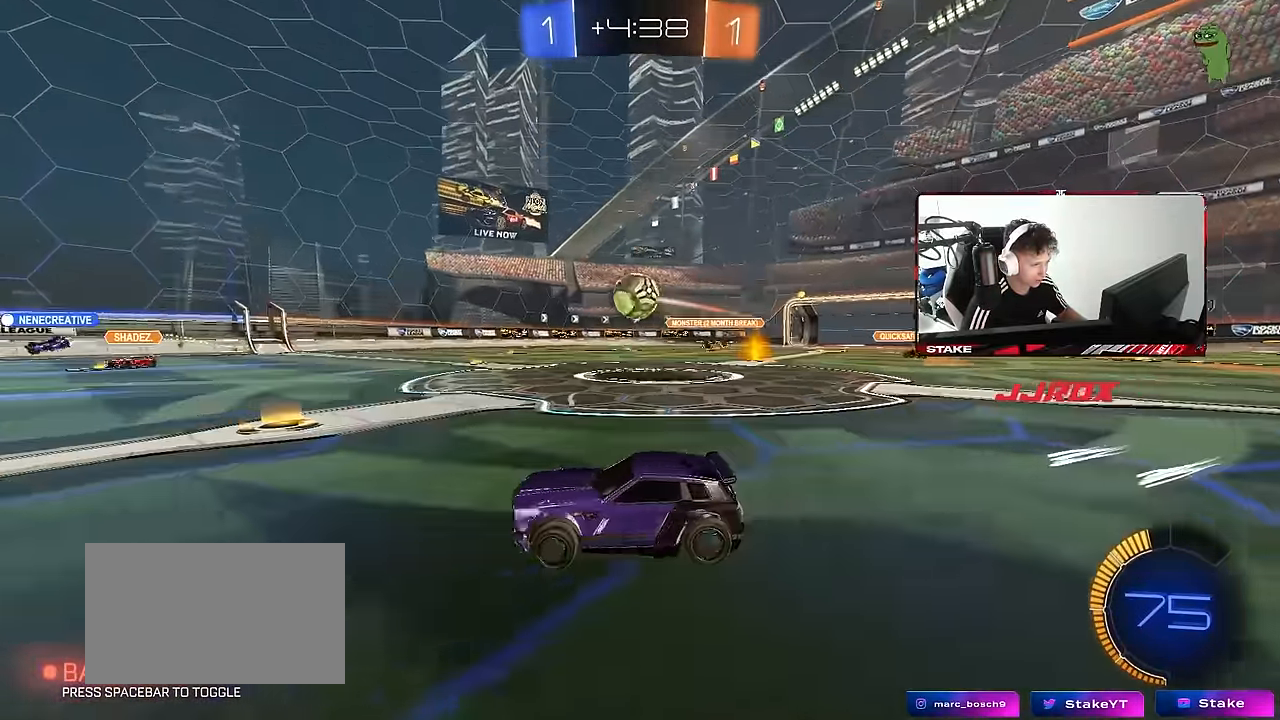
{"keys": ["shift", "w"], "mouse": ["left"], "mouse_move": "up-left", "events": [[33, "w", "down"], [83, "mouse_left", "down"], [133, "mouse_right", "down"], [133, "w", "up"], [166, "s", "down"], [216, "a", "down"], [216, "d", "up"], [216, "shift", "down"], [316, "s", "up"], [366, "a", "up"], [366, "mouse_right", "up"], [416, "w", "down"]]}
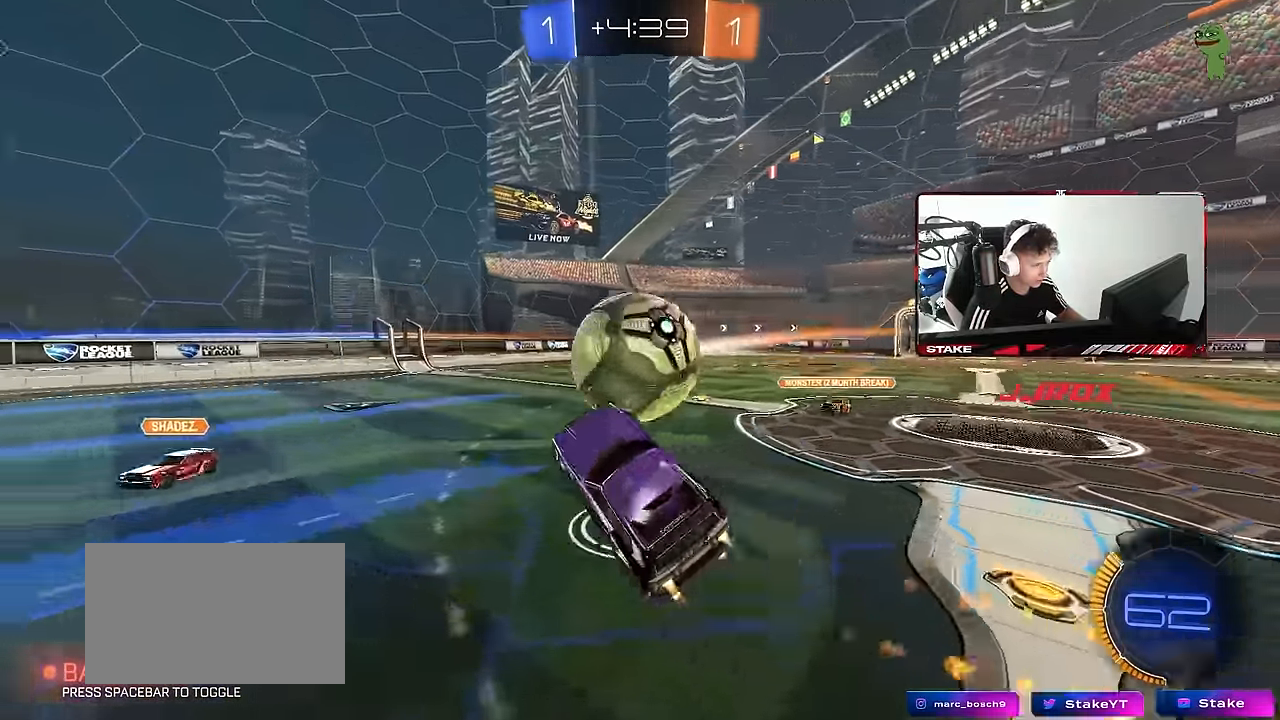
{"keys": ["d", "shift"], "mouse": ["left"], "mouse_move": "still", "events": [[50, "d", "down"], [50, "mouse_right", "down"], [183, "s", "down"], [183, "w", "up"], [233, "mouse_right", "up"], [466, "s", "up"]]}
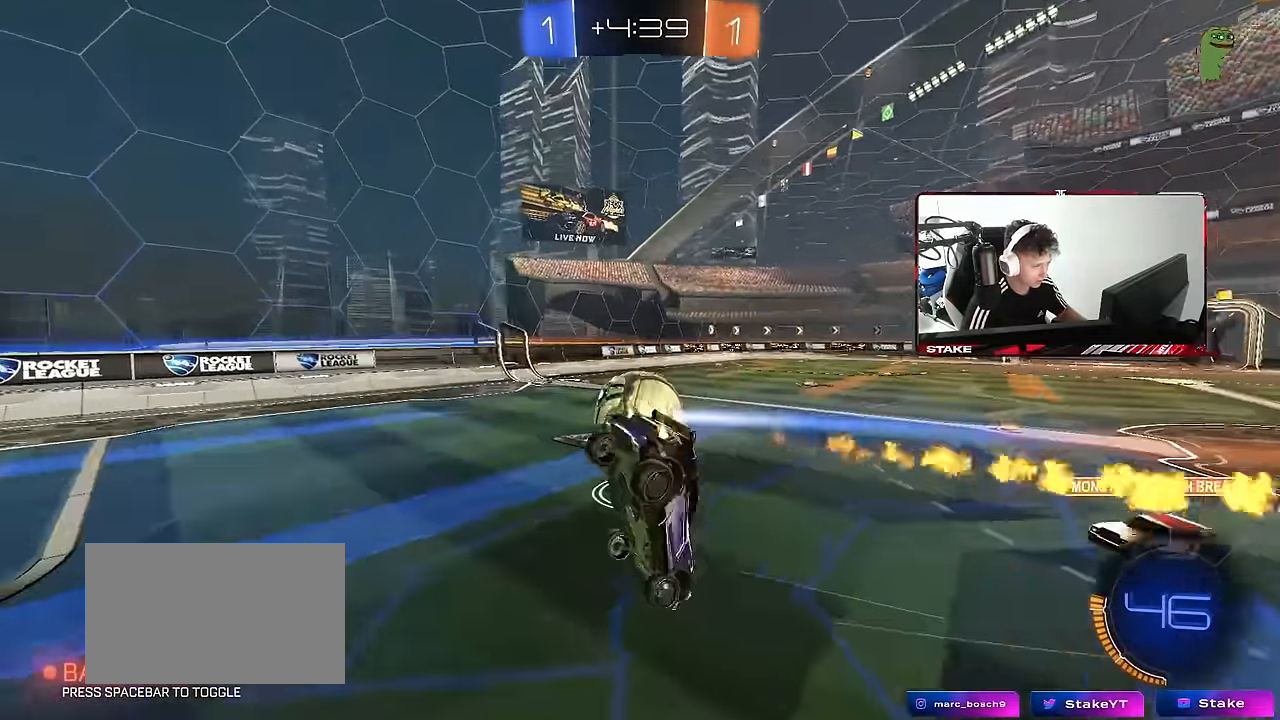
{"keys": ["d", "shift", "space"], "mouse": [], "mouse_move": "still", "events": [[16, "mouse_left", "up"], [66, "space", "down"], [200, "s", "down"], [250, "space", "up"], [300, "s", "up"], [483, "space", "down"]]}
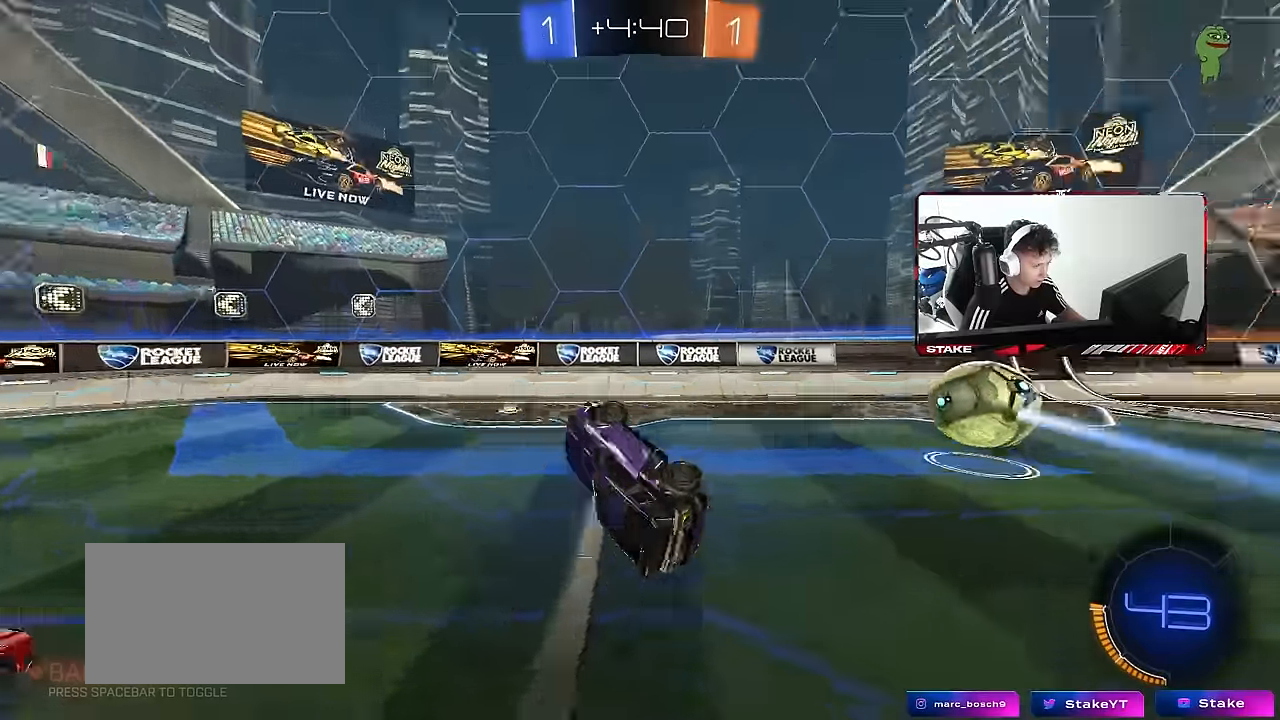
{"keys": ["d", "w"], "mouse": [], "mouse_move": "still", "events": [[33, "s", "down"], [133, "mouse_left", "down"], [133, "s", "up"], [166, "shift", "up"], [166, "space", "up"], [266, "d", "up"], [400, "d", "down"], [400, "mouse_left", "up"], [400, "w", "down"]]}
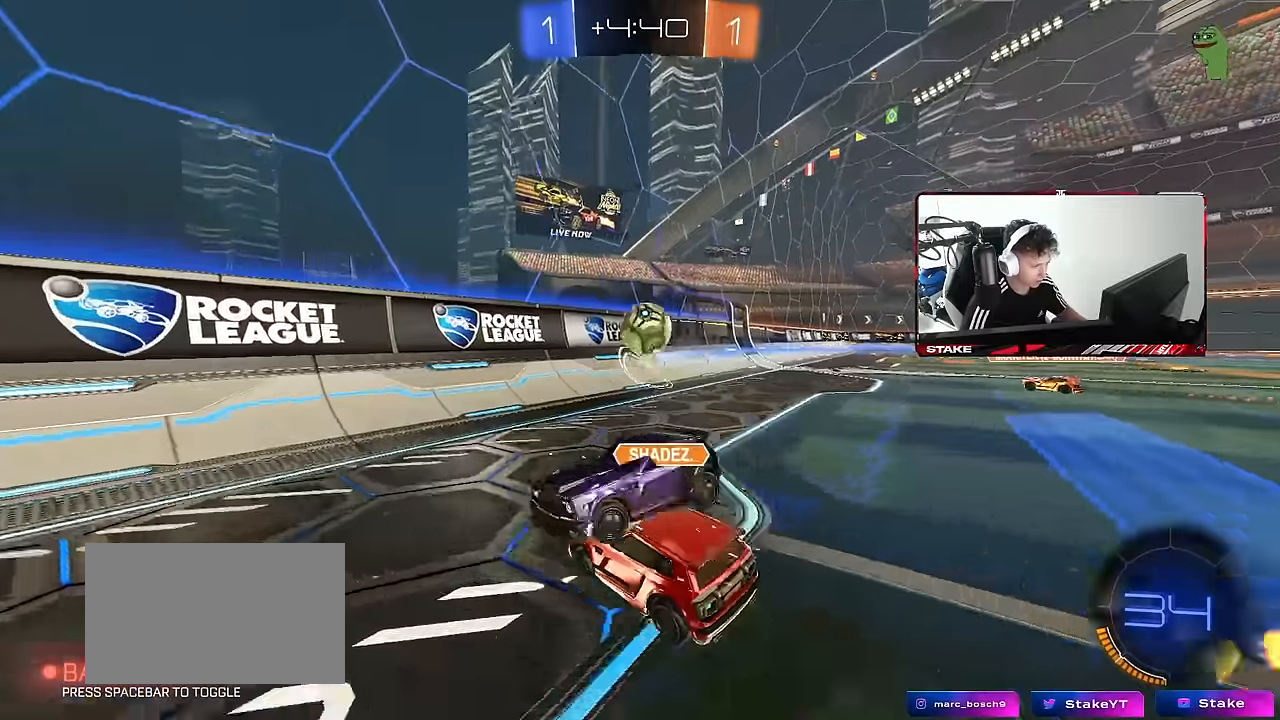
{"keys": [], "mouse": [], "mouse_move": "still", "events": [[233, "d", "up"], [233, "w", "up"], [383, "a", "down"], [383, "shift", "down"], [466, "a", "up"], [466, "shift", "up"]]}
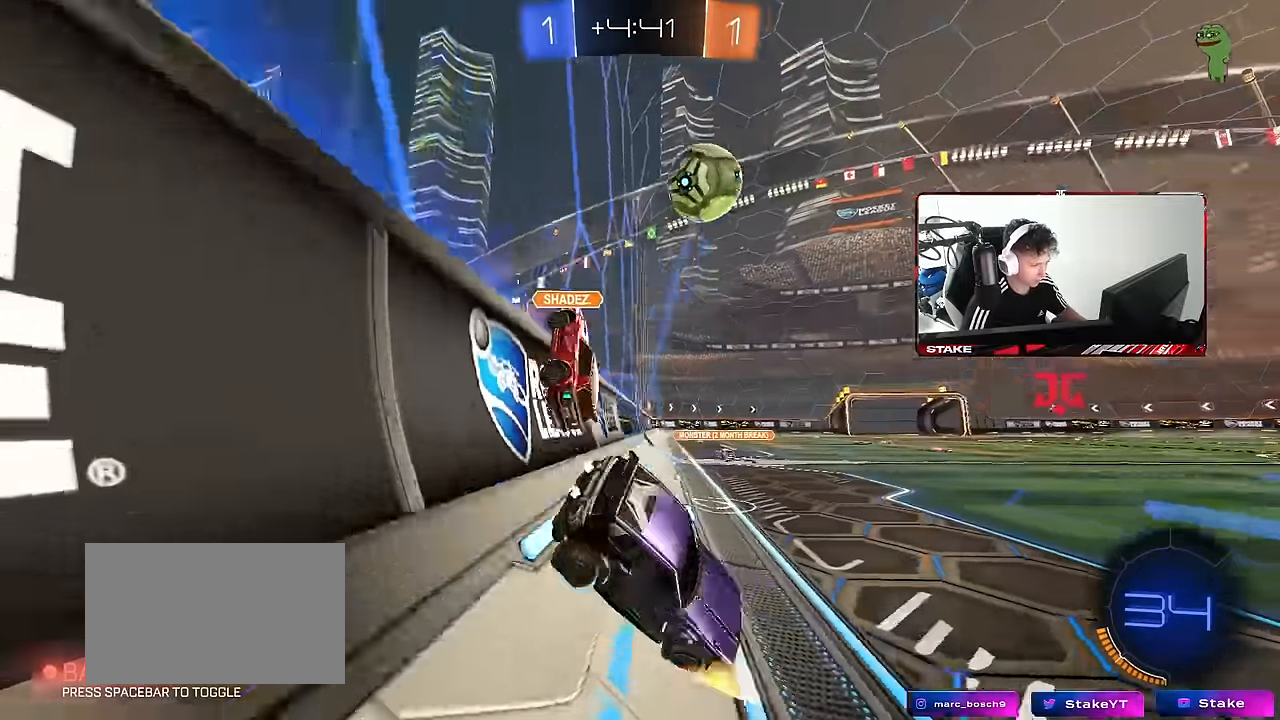
{"keys": ["d", "w"], "mouse": [], "mouse_move": "still", "events": [[66, "d", "down"], [66, "w", "down"]]}
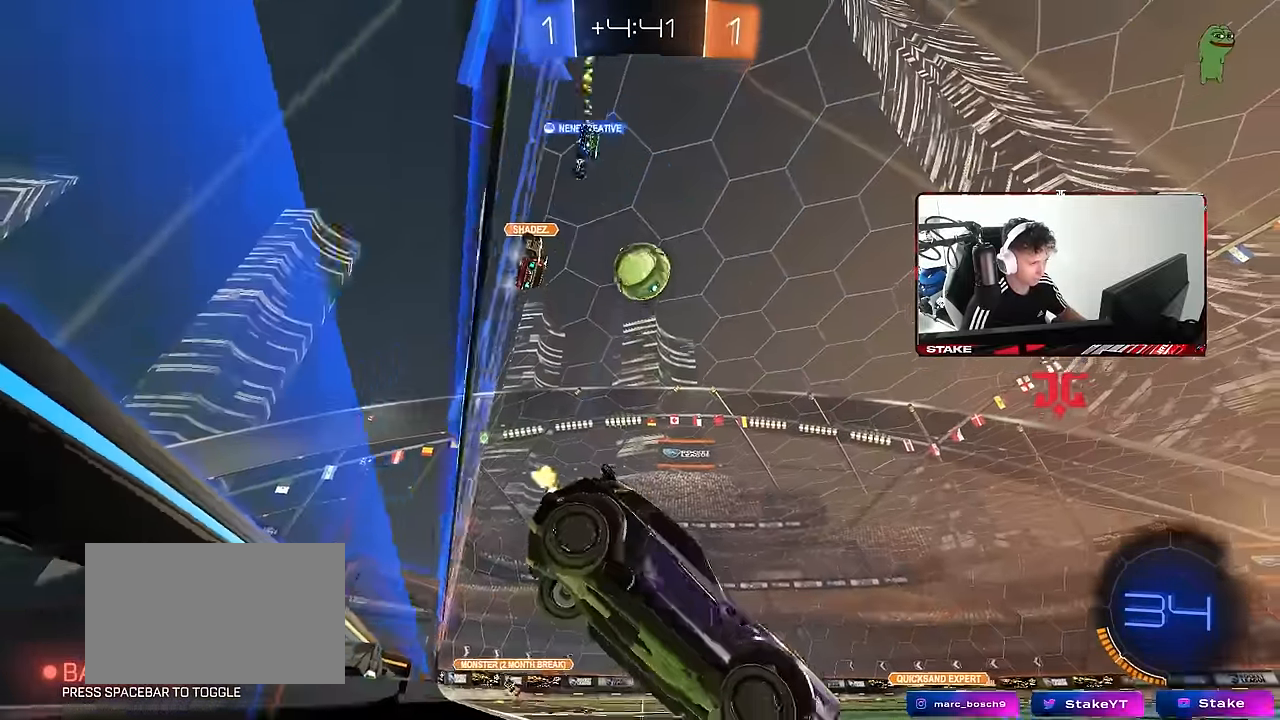
{"keys": ["a", "w"], "mouse": [], "mouse_move": "still", "events": [[166, "d", "up"], [500, "a", "down"]]}
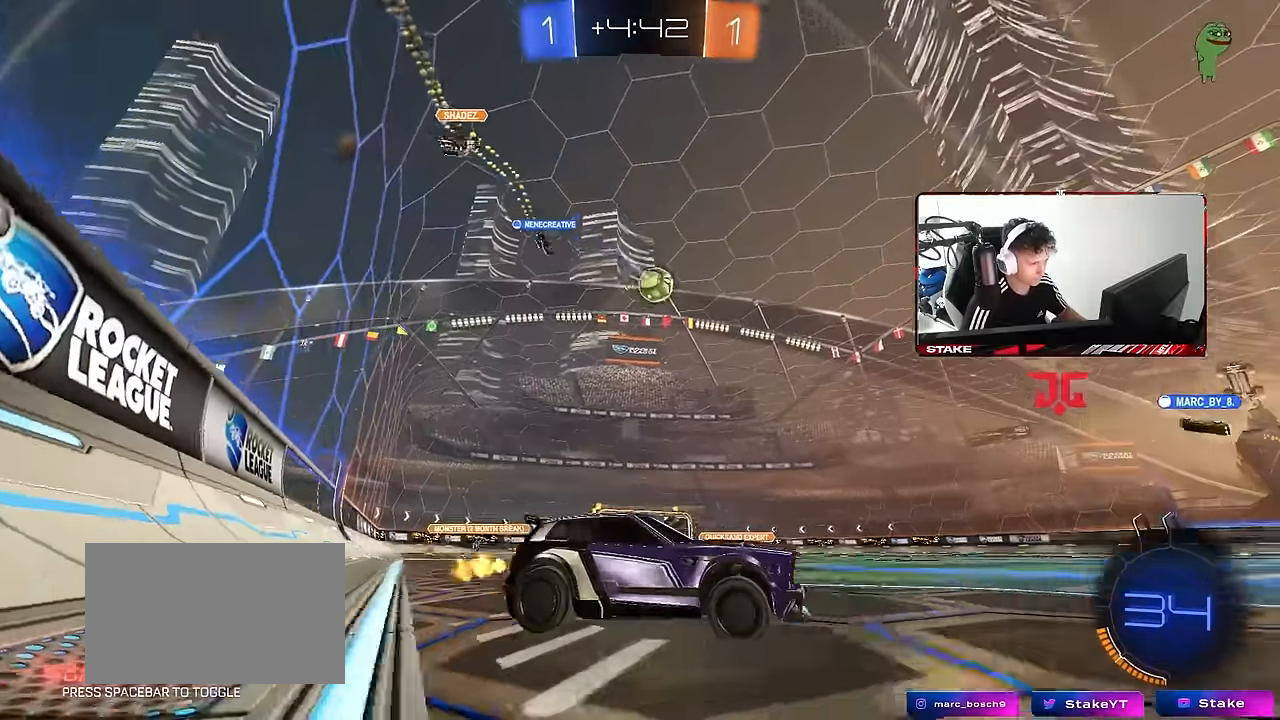
{"keys": ["w"], "mouse": [], "mouse_move": "still", "events": [[416, "a", "up"]]}
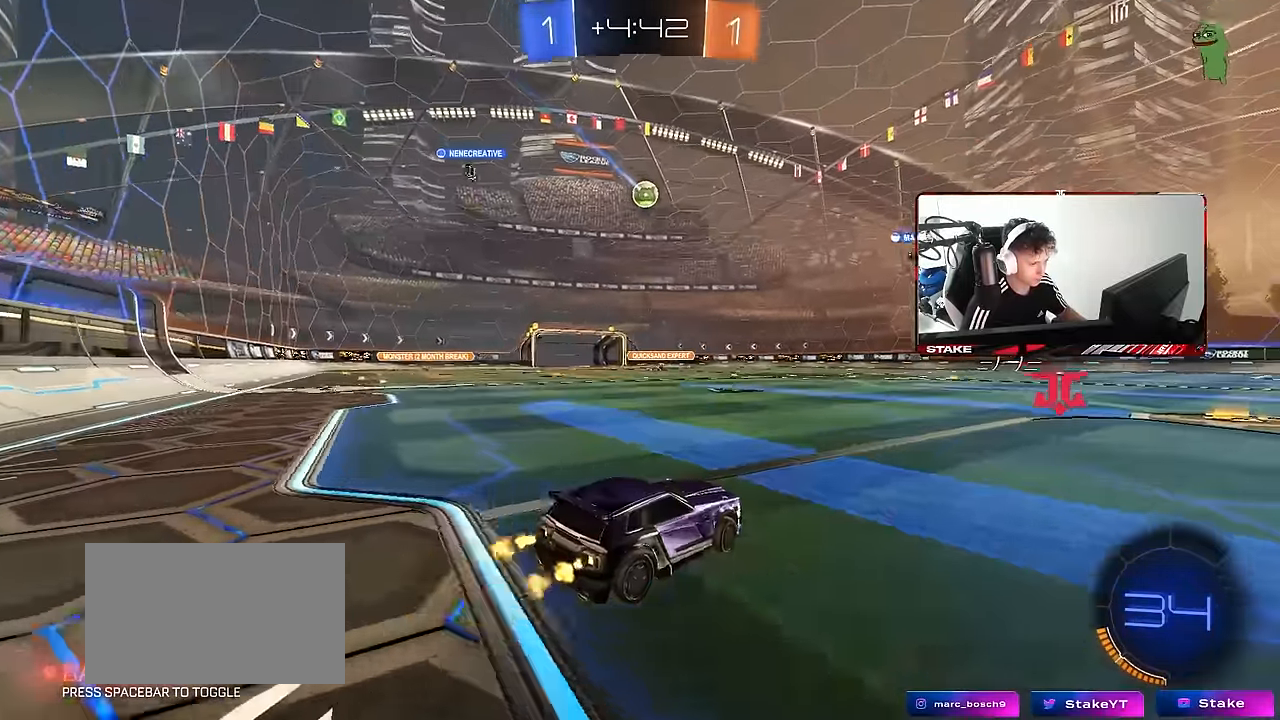
{"keys": ["d", "shift", "w"], "mouse": ["left", "right"], "mouse_move": "still", "events": [[66, "d", "down"], [250, "d", "up"], [300, "a", "down"], [300, "mouse_left", "down"], [350, "mouse_right", "down"], [383, "a", "up"], [433, "d", "down"], [433, "mouse_right", "up"], [433, "shift", "down"], [483, "mouse_right", "down"]]}
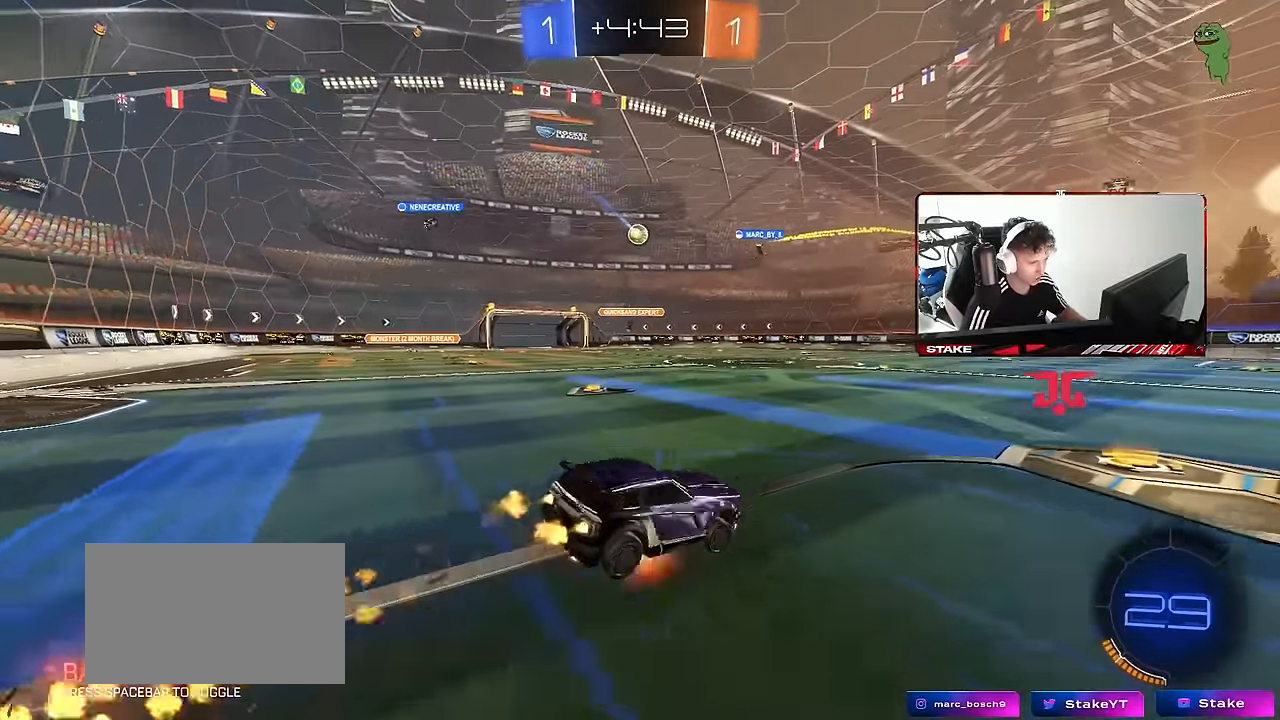
{"keys": ["d", "s", "shift"], "mouse": [], "mouse_move": "still", "events": [[33, "s", "down"], [33, "w", "up"], [216, "mouse_right", "up"], [366, "s", "up"], [500, "mouse_left", "up"], [500, "s", "down"]]}
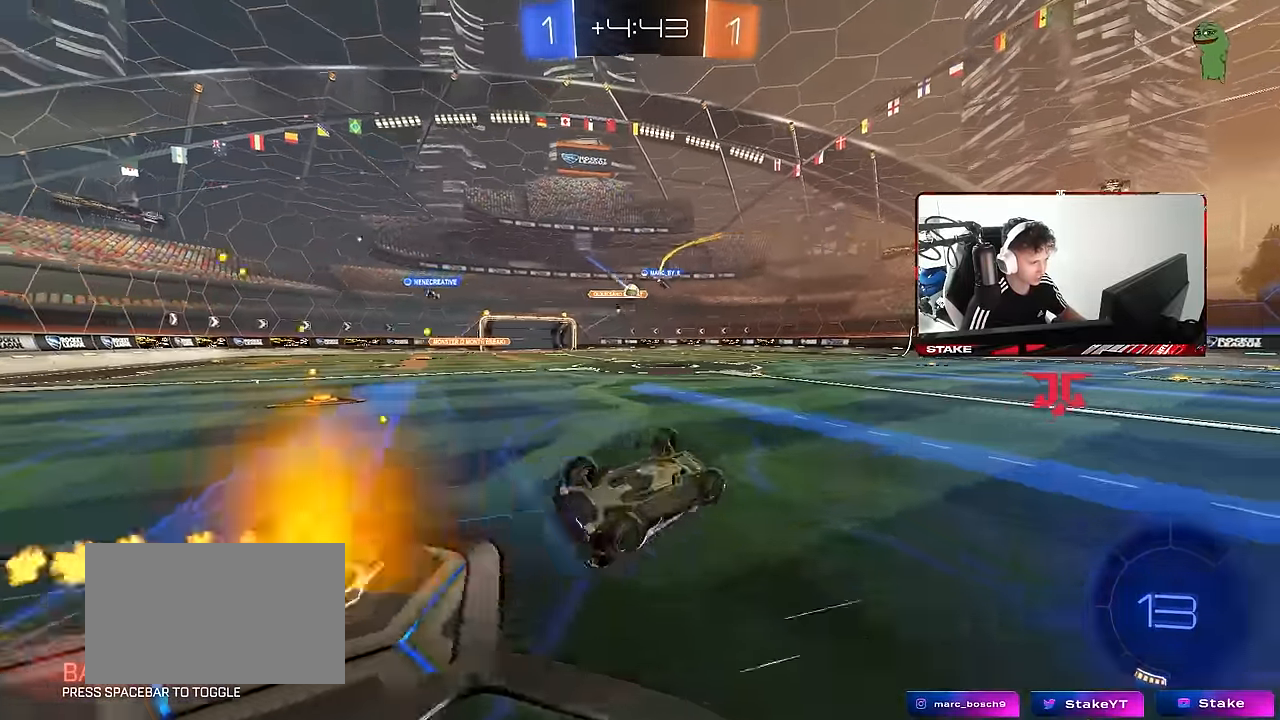
{"keys": ["w"], "mouse": [], "mouse_move": "still", "events": [[183, "shift", "up"], [233, "s", "up"], [233, "space", "down"], [333, "d", "up"], [383, "space", "up"], [466, "w", "down"]]}